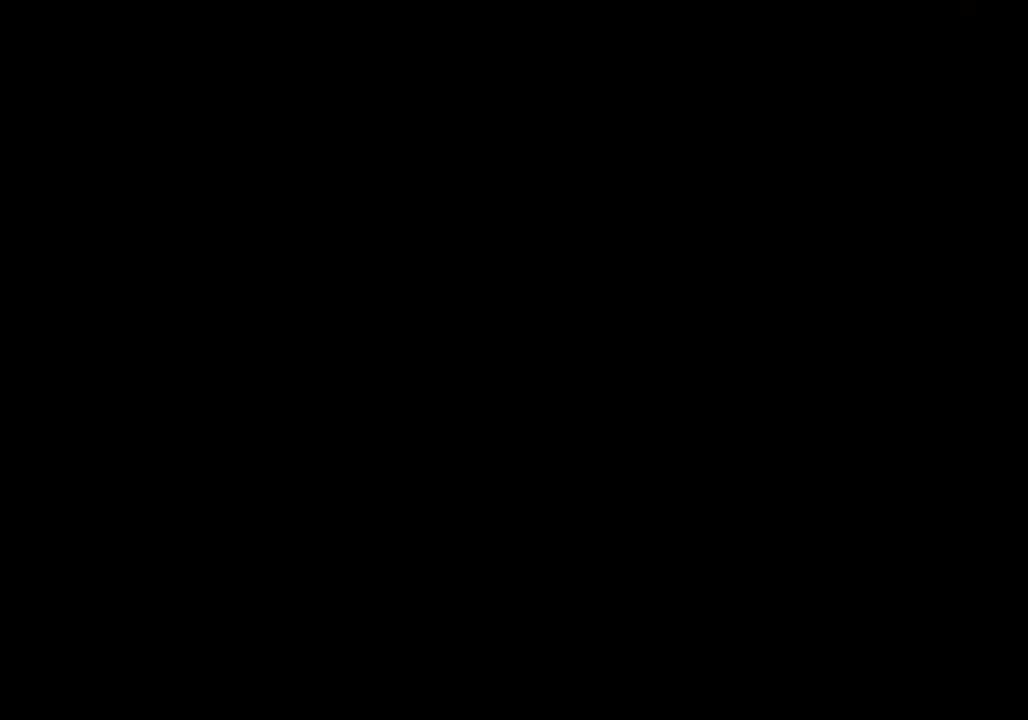
Gameplay with a controller (Xbox layout); each line is a JSON object with the inputs held at the frame after it. "events" lists button and stick changes between this image and that frame as [ms after this image, input, new state], when the widget could be followed in between. Not read: L3 R3 right_stick.
{"buttons": ["DPAD_RIGHT"], "left_stick": "center", "events": []}
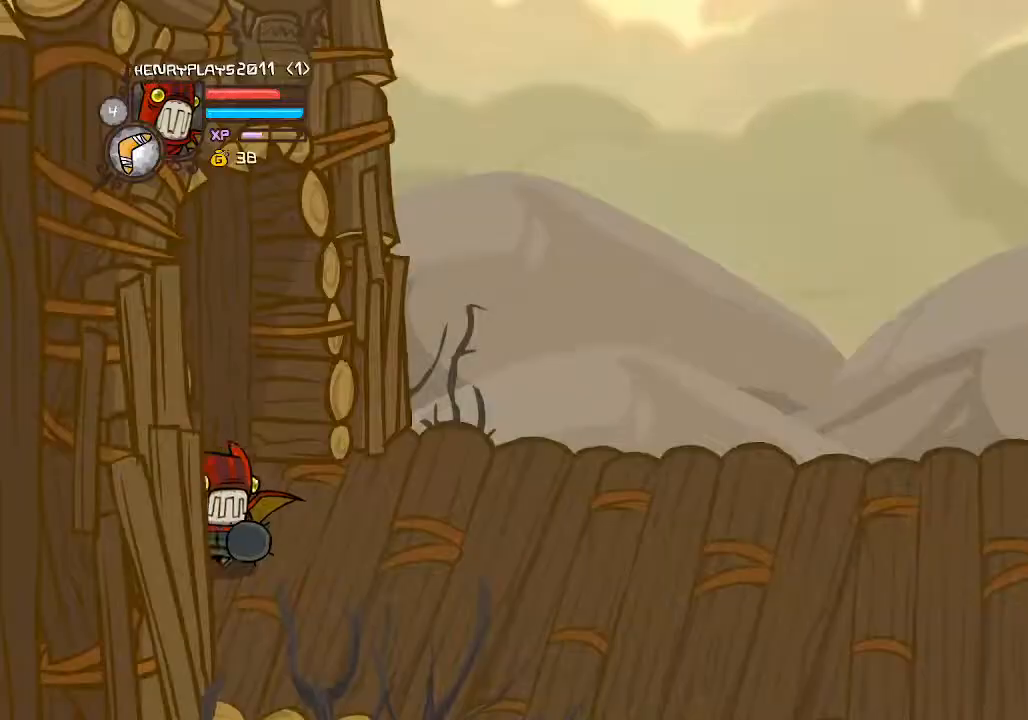
{"buttons": ["DPAD_RIGHT"], "left_stick": "center", "events": []}
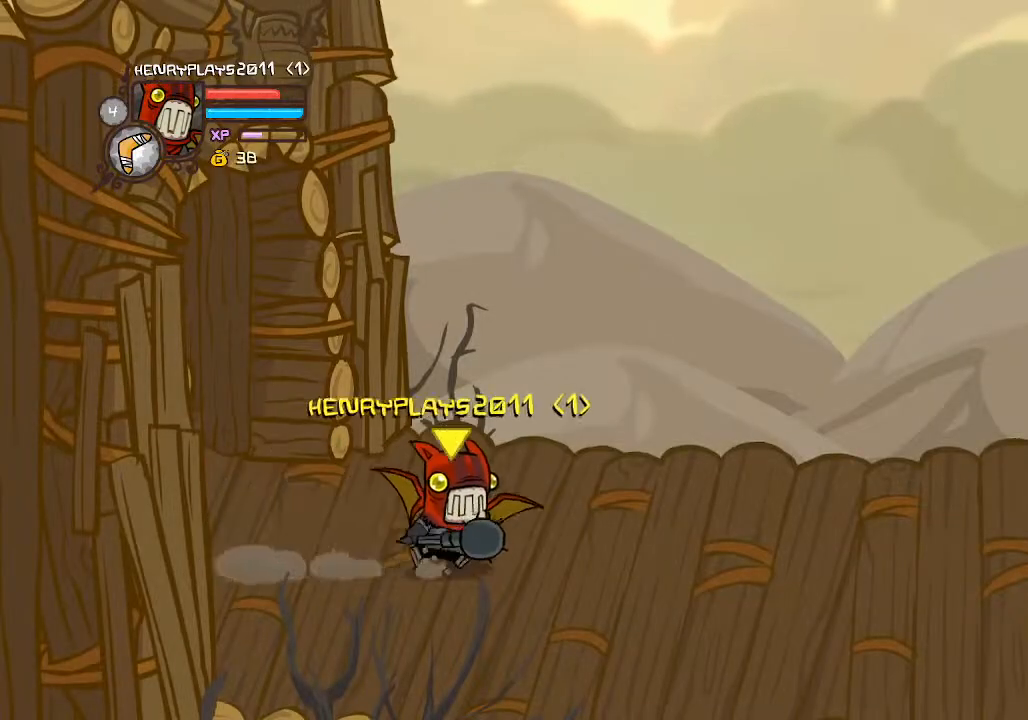
{"buttons": ["DPAD_DOWN", "DPAD_RIGHT"], "left_stick": "center", "events": [[483, "DPAD_DOWN", "down"]]}
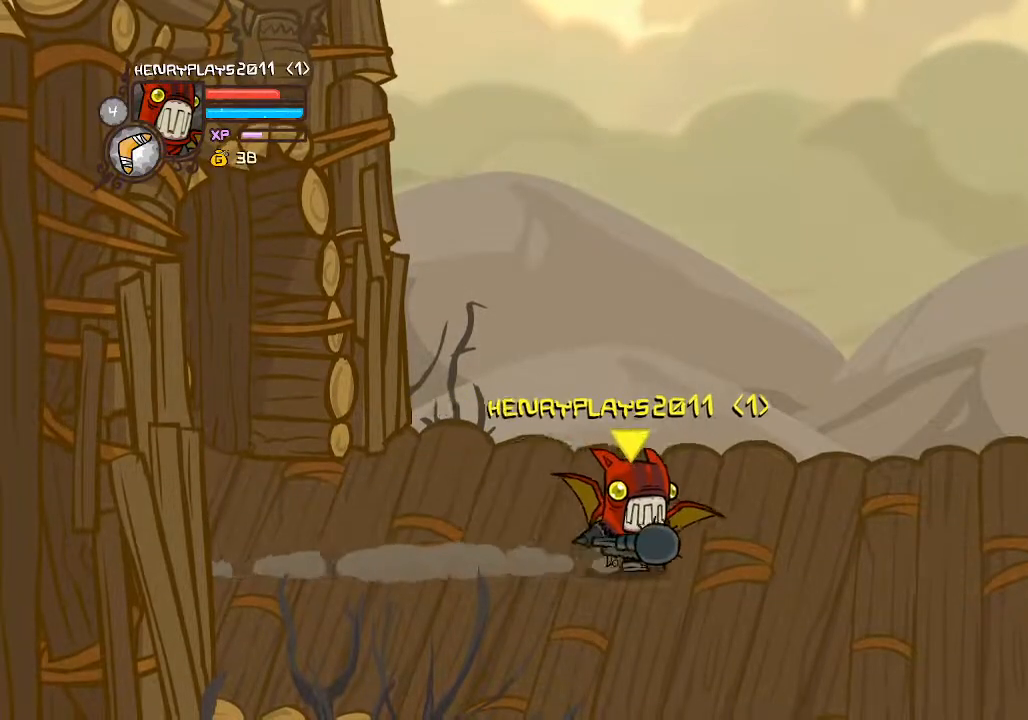
{"buttons": ["DPAD_RIGHT"], "left_stick": "center", "events": [[233, "DPAD_DOWN", "up"]]}
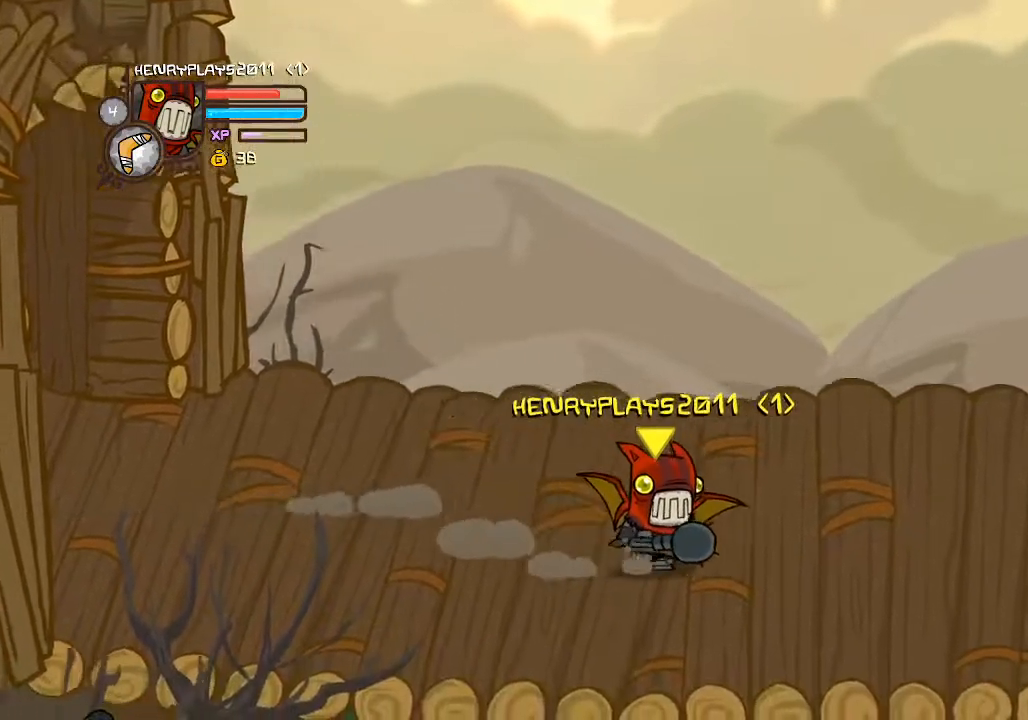
{"buttons": ["DPAD_RIGHT"], "left_stick": "center", "events": []}
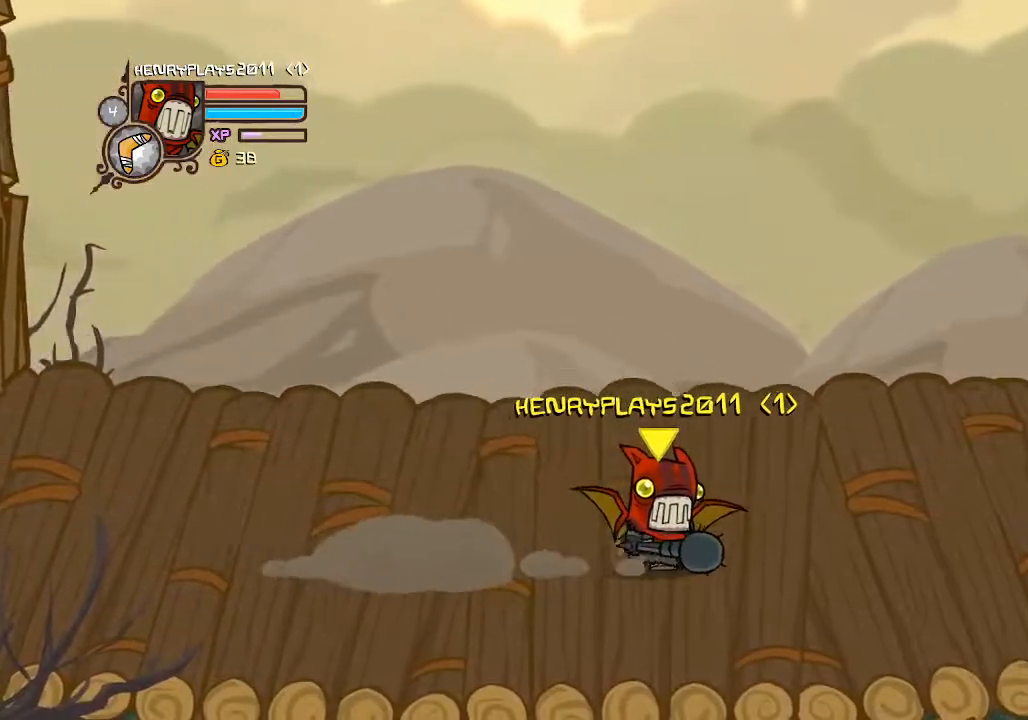
{"buttons": ["DPAD_RIGHT"], "left_stick": "center", "events": [[133, "A", "down"], [317, "A", "up"]]}
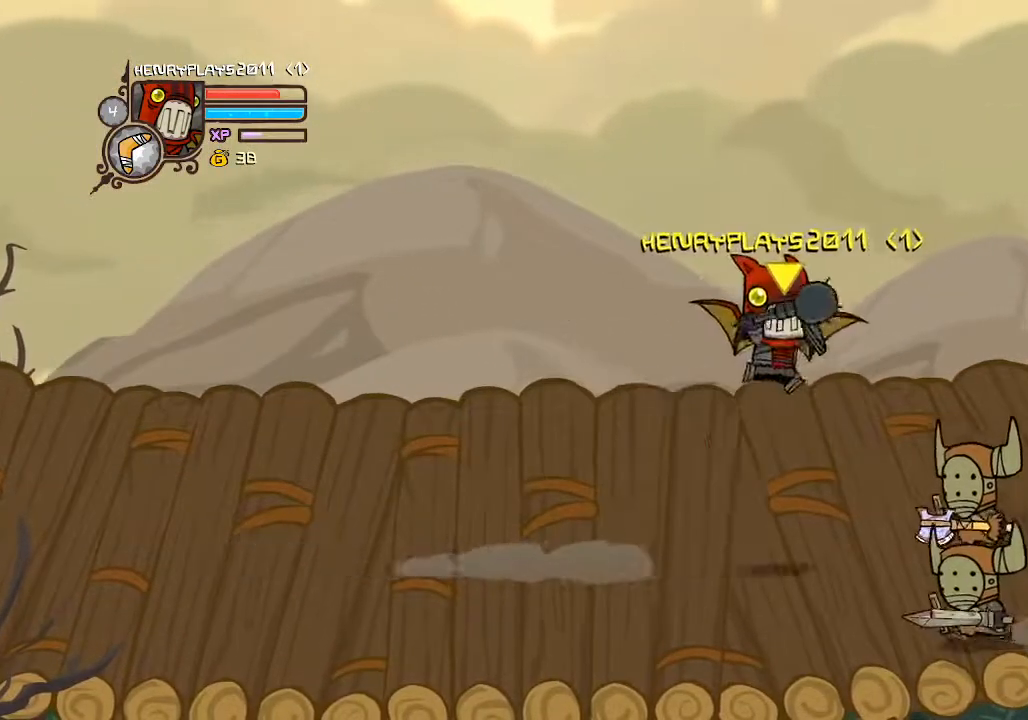
{"buttons": ["Y", "DPAD_RIGHT"], "left_stick": "center", "events": [[50, "X", "down"], [183, "X", "up"], [233, "X", "down"], [367, "X", "up"], [483, "Y", "down"]]}
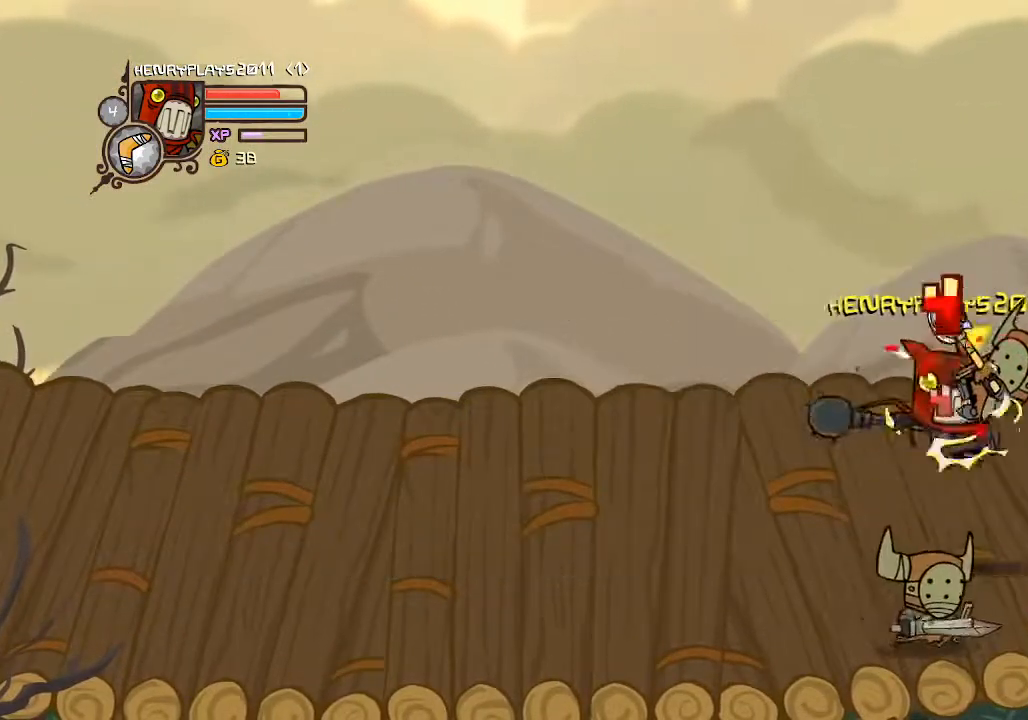
{"buttons": ["X", "DPAD_RIGHT"], "left_stick": "center", "events": [[83, "Y", "up"], [167, "Y", "down"], [250, "Y", "up"], [300, "Y", "down"], [400, "Y", "up"], [500, "X", "down"]]}
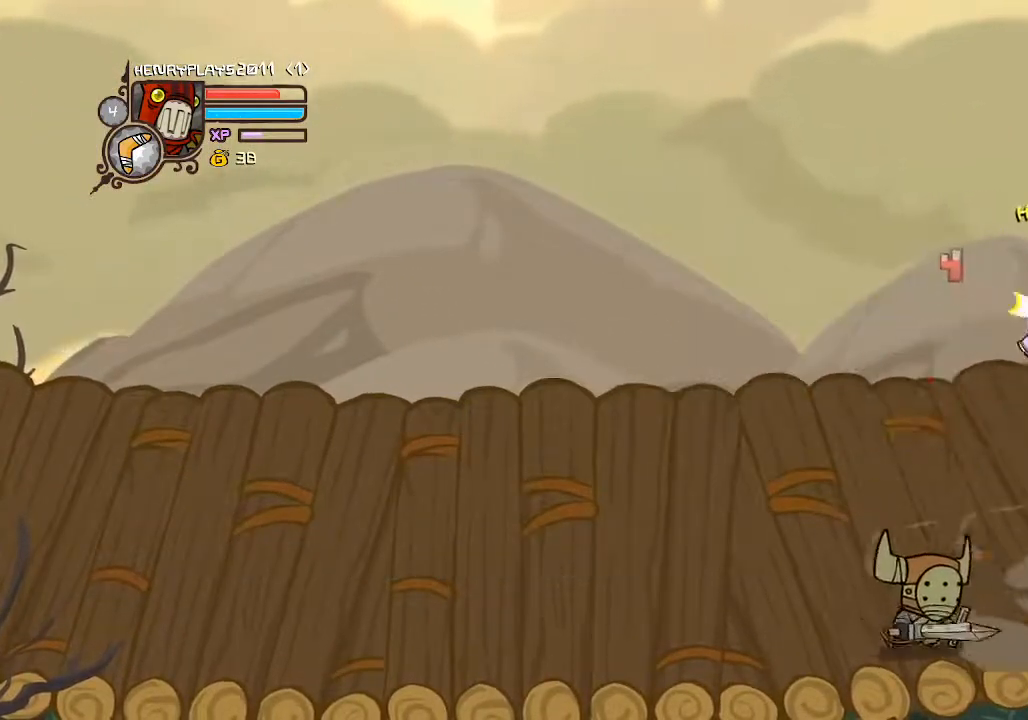
{"buttons": ["Y"], "left_stick": "center", "events": [[83, "DPAD_RIGHT", "up"], [117, "X", "up"], [183, "X", "down"], [300, "X", "up"], [400, "Y", "down"]]}
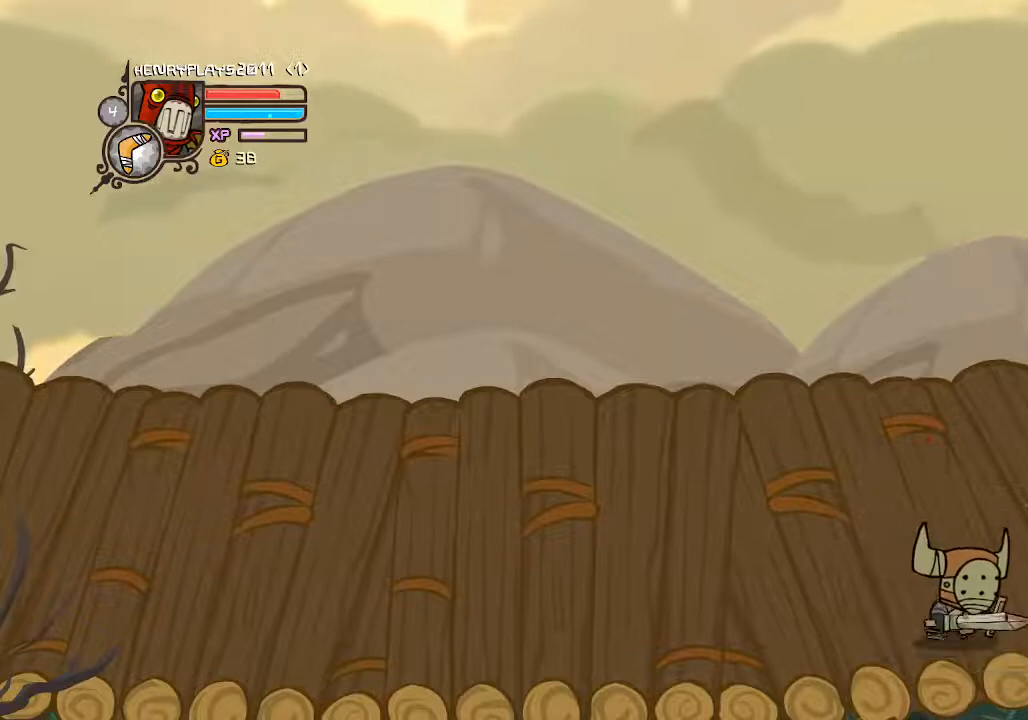
{"buttons": ["X"], "left_stick": "center", "events": [[50, "Y", "up"], [117, "Y", "down"], [217, "Y", "up"], [267, "Y", "down"], [383, "Y", "up"], [483, "X", "down"]]}
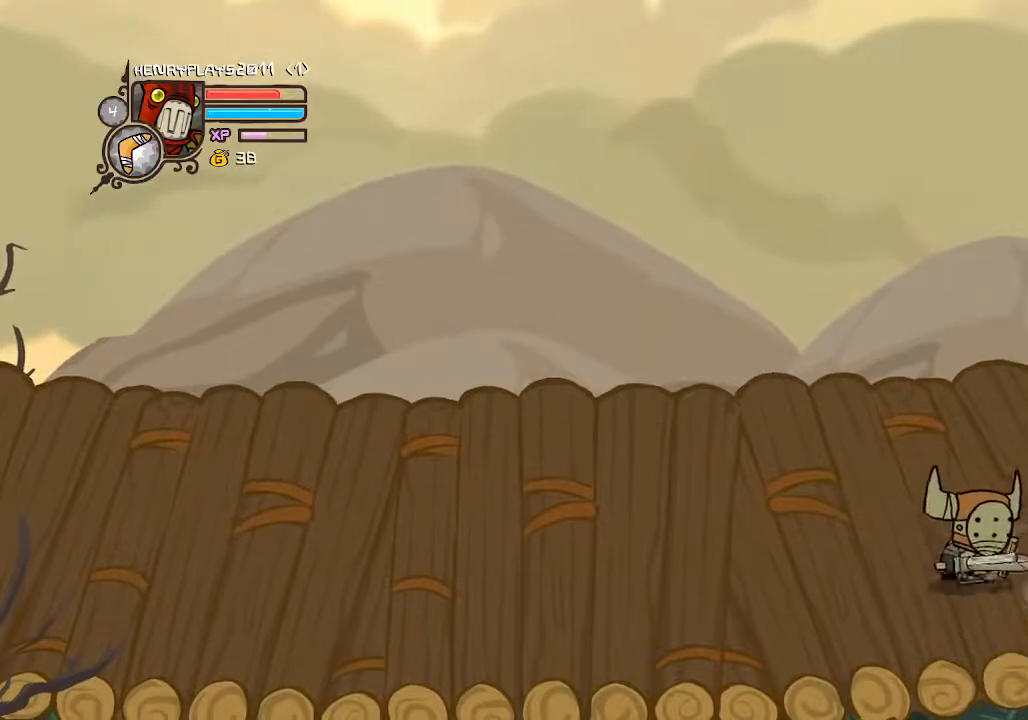
{"buttons": [], "left_stick": "center", "events": [[83, "X", "up"], [150, "X", "down"], [267, "X", "up"], [350, "X", "down"], [467, "X", "up"]]}
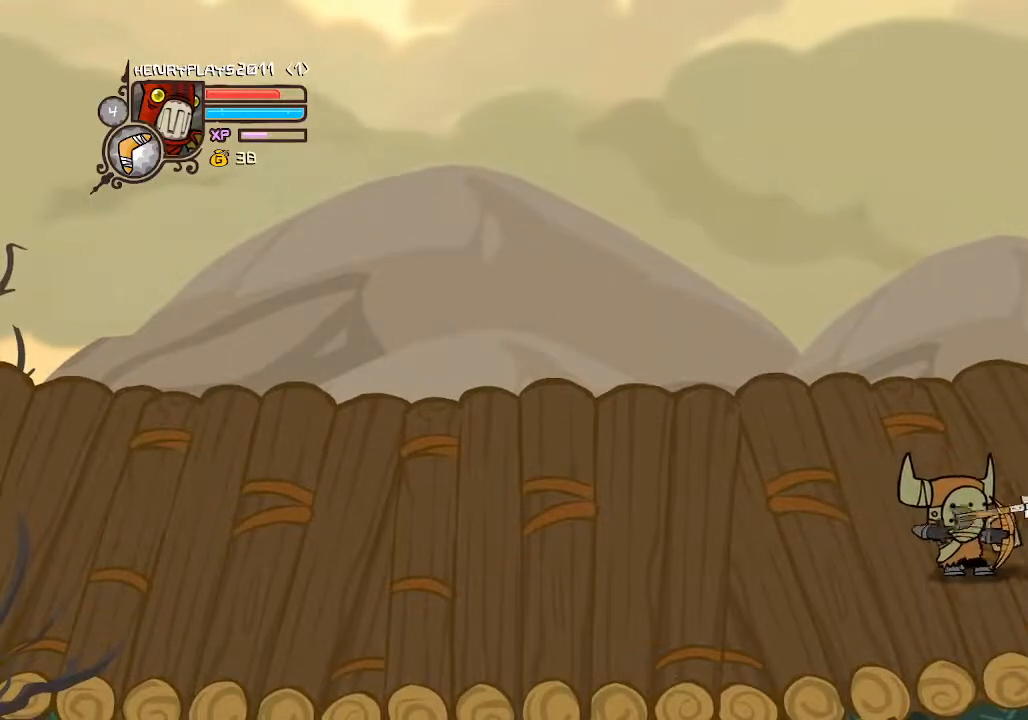
{"buttons": ["Y"], "left_stick": "center", "events": [[100, "Y", "down"], [200, "Y", "up"], [267, "Y", "down"], [383, "Y", "up"], [450, "Y", "down"]]}
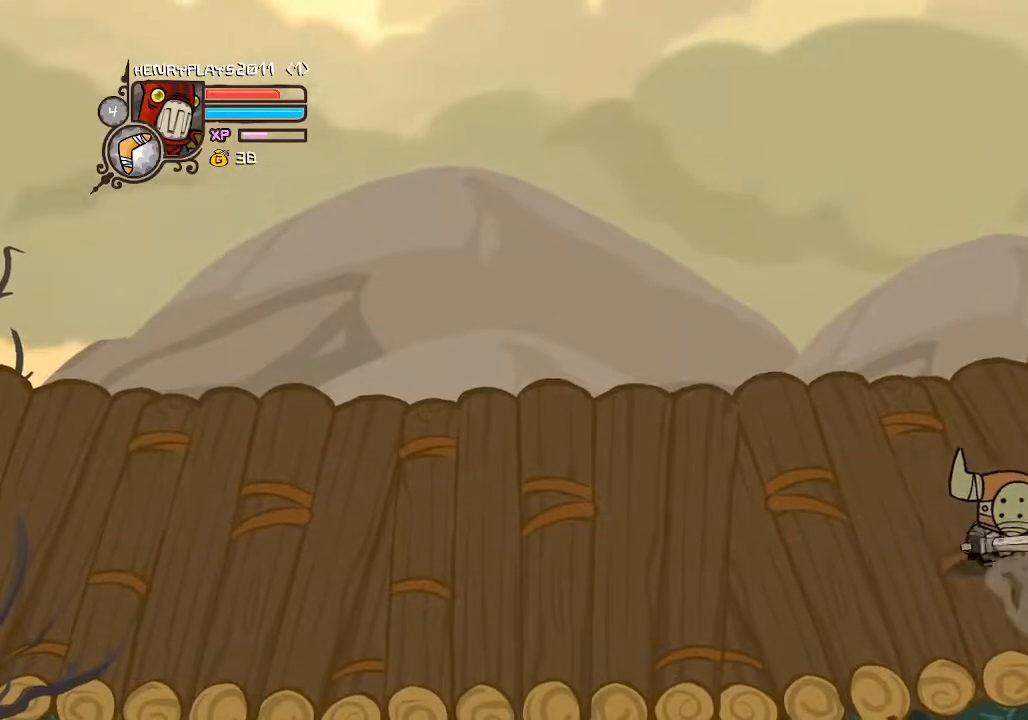
{"buttons": [], "left_stick": "center", "events": [[67, "Y", "up"], [167, "X", "down"], [267, "X", "up"], [333, "X", "down"], [483, "X", "up"]]}
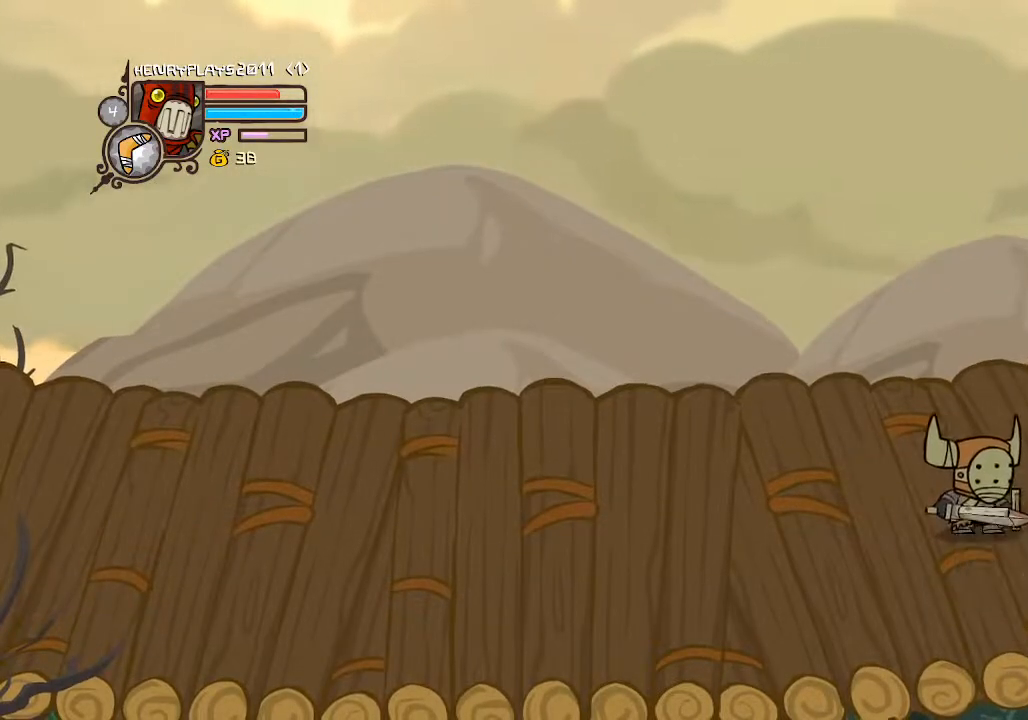
{"buttons": [], "left_stick": "center", "events": [[133, "X", "down"], [233, "X", "up"], [333, "Y", "down"], [450, "Y", "up"]]}
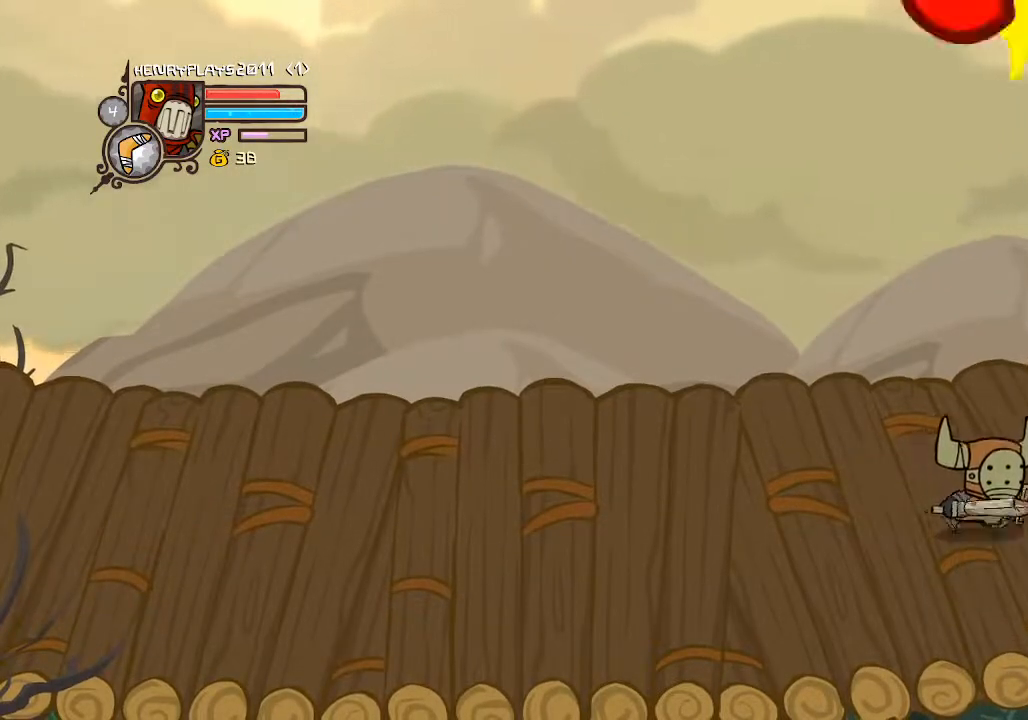
{"buttons": ["X"], "left_stick": "center", "events": [[17, "Y", "down"], [133, "Y", "up"], [217, "Y", "down"], [300, "Y", "up"], [417, "X", "down"]]}
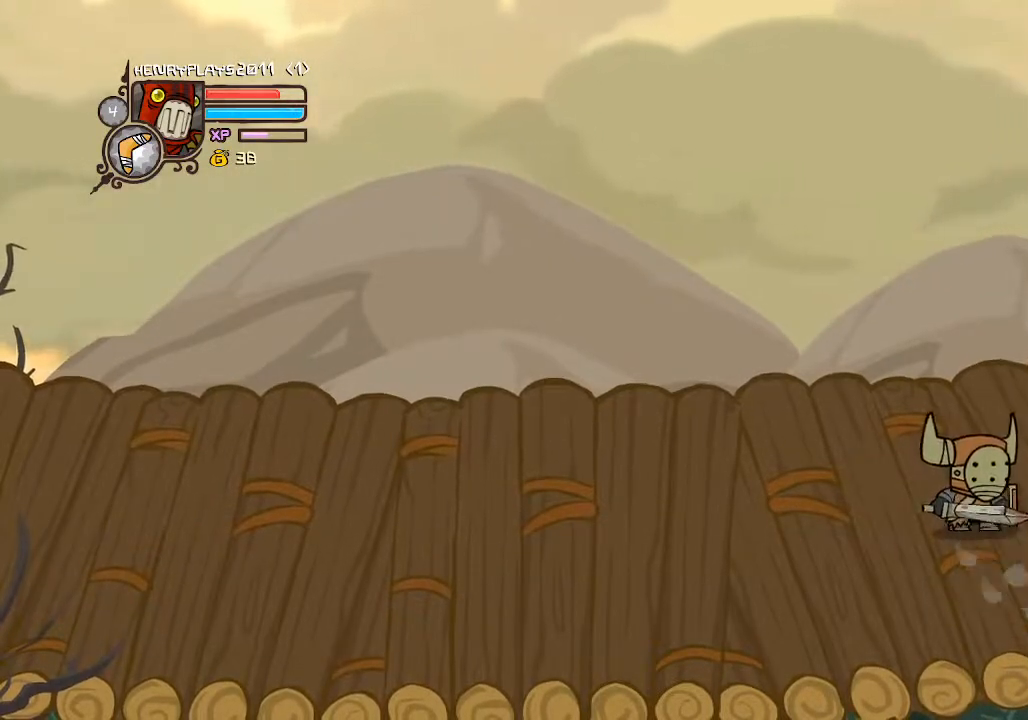
{"buttons": [], "left_stick": "center", "events": [[33, "X", "up"], [117, "X", "down"], [217, "X", "up"], [350, "Y", "down"], [467, "Y", "up"]]}
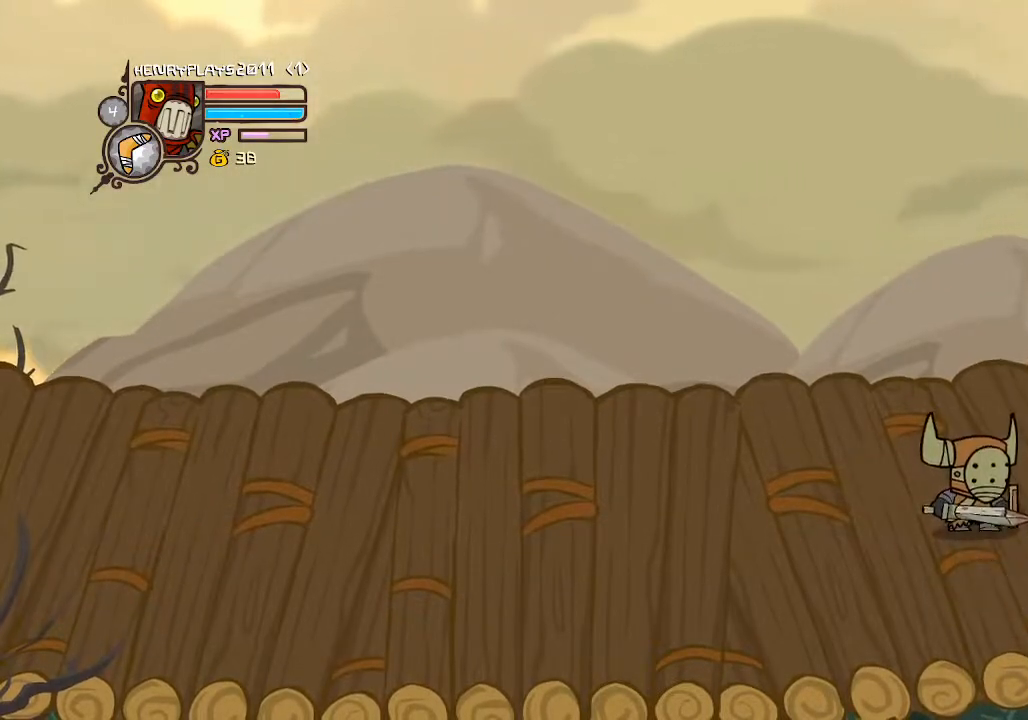
{"buttons": ["X"], "left_stick": "center", "events": [[33, "Y", "down"], [150, "Y", "up"], [233, "Y", "down"], [333, "Y", "up"], [450, "X", "down"]]}
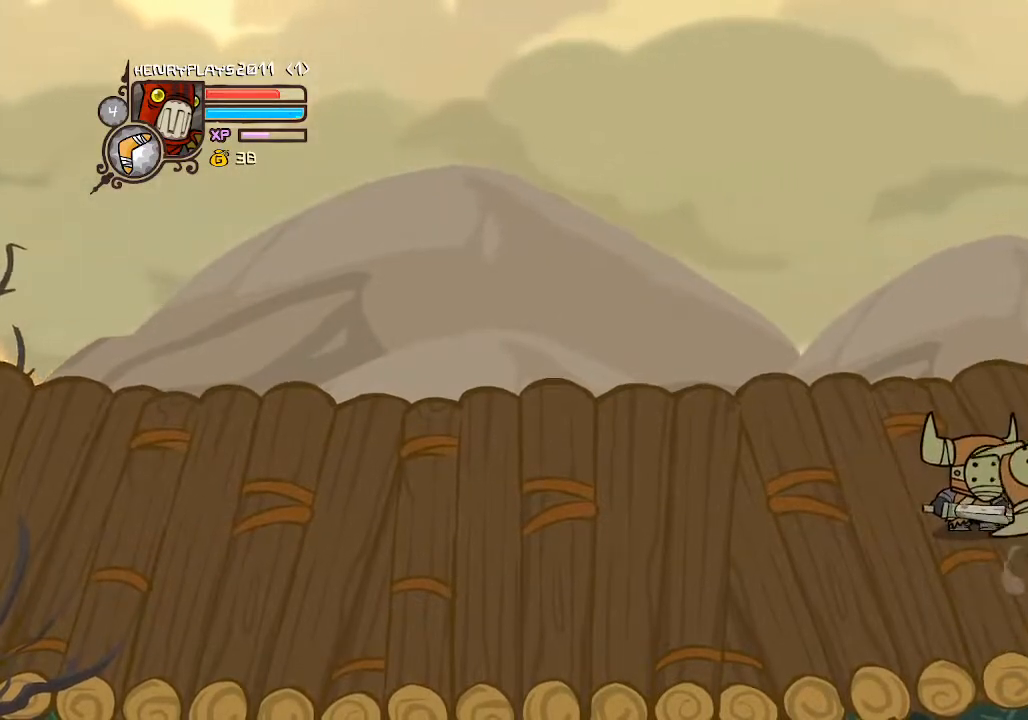
{"buttons": ["Y"], "left_stick": "center", "events": [[33, "X", "up"], [167, "X", "down"], [283, "X", "up"], [400, "Y", "down"]]}
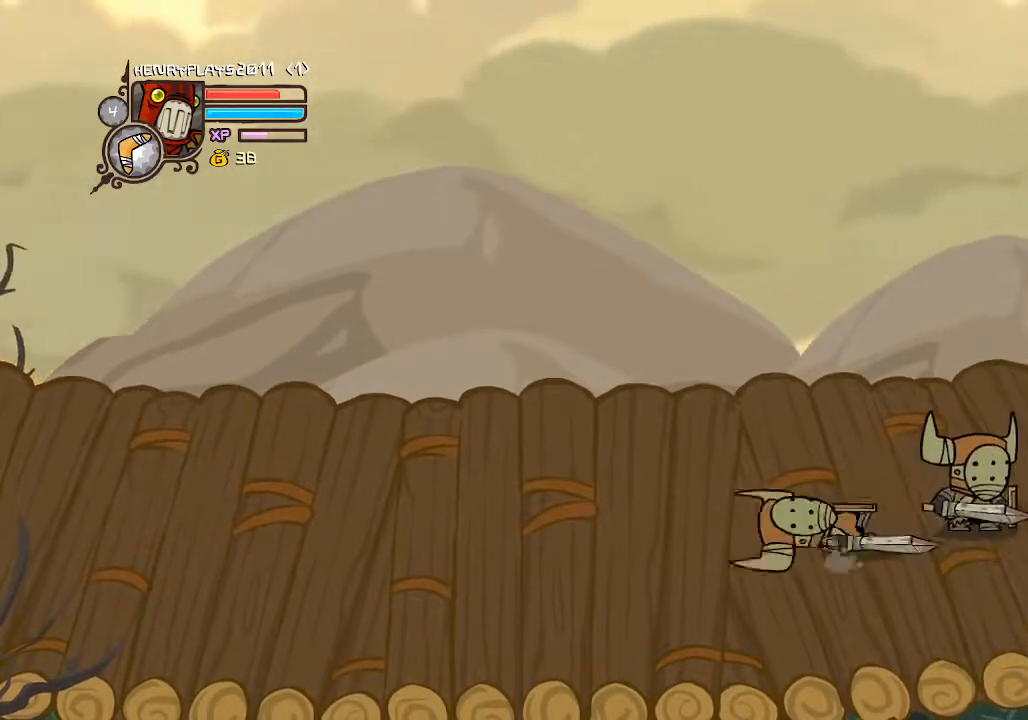
{"buttons": [], "left_stick": "center", "events": [[17, "Y", "up"], [83, "Y", "down"], [183, "Y", "up"], [317, "X", "down"], [417, "X", "up"]]}
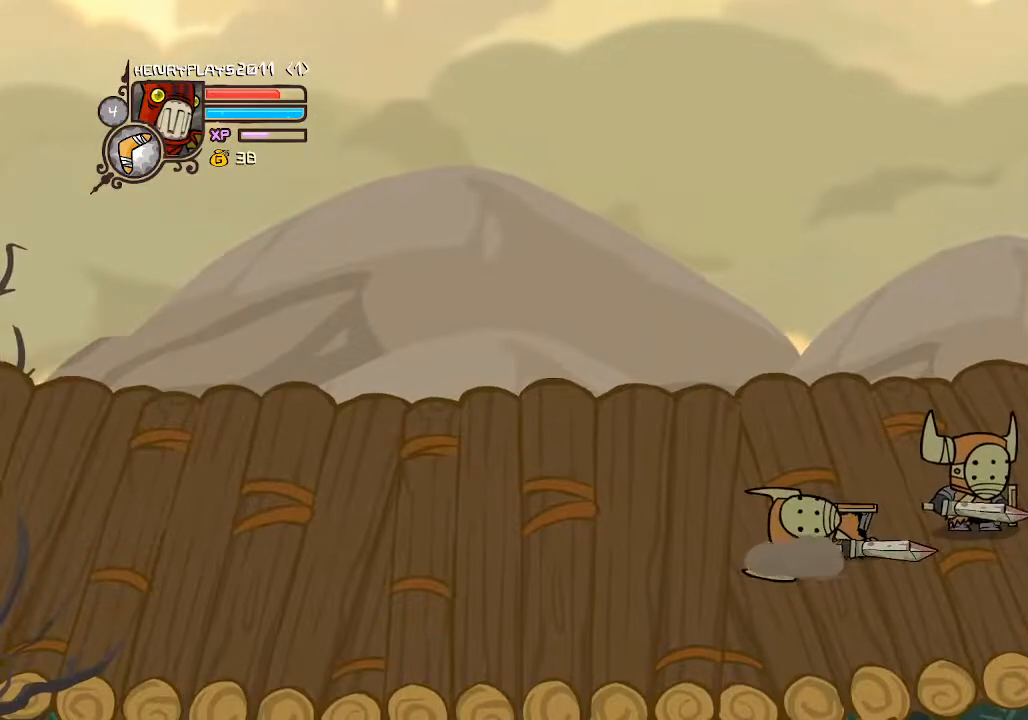
{"buttons": ["Y"], "left_stick": "center", "events": [[33, "X", "down"], [133, "X", "up"], [250, "Y", "down"], [367, "Y", "up"], [433, "Y", "down"]]}
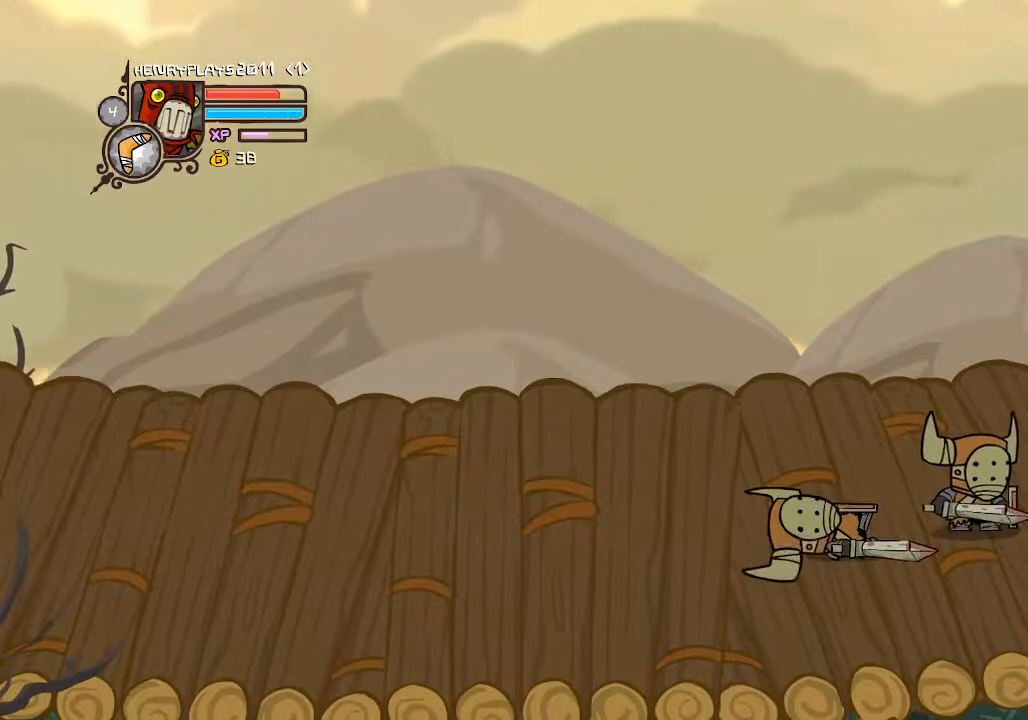
{"buttons": [], "left_stick": "center", "events": [[67, "Y", "up"], [133, "Y", "down"], [233, "Y", "up"], [333, "X", "down"], [467, "X", "up"]]}
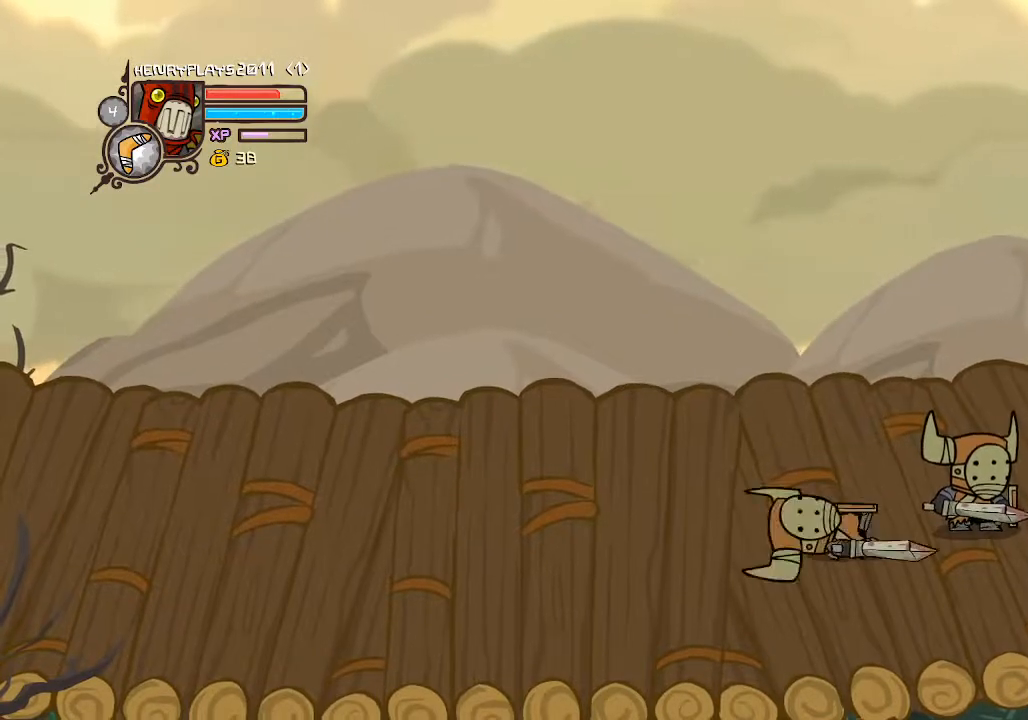
{"buttons": [], "left_stick": "center", "events": [[117, "Y", "down"], [267, "Y", "up"]]}
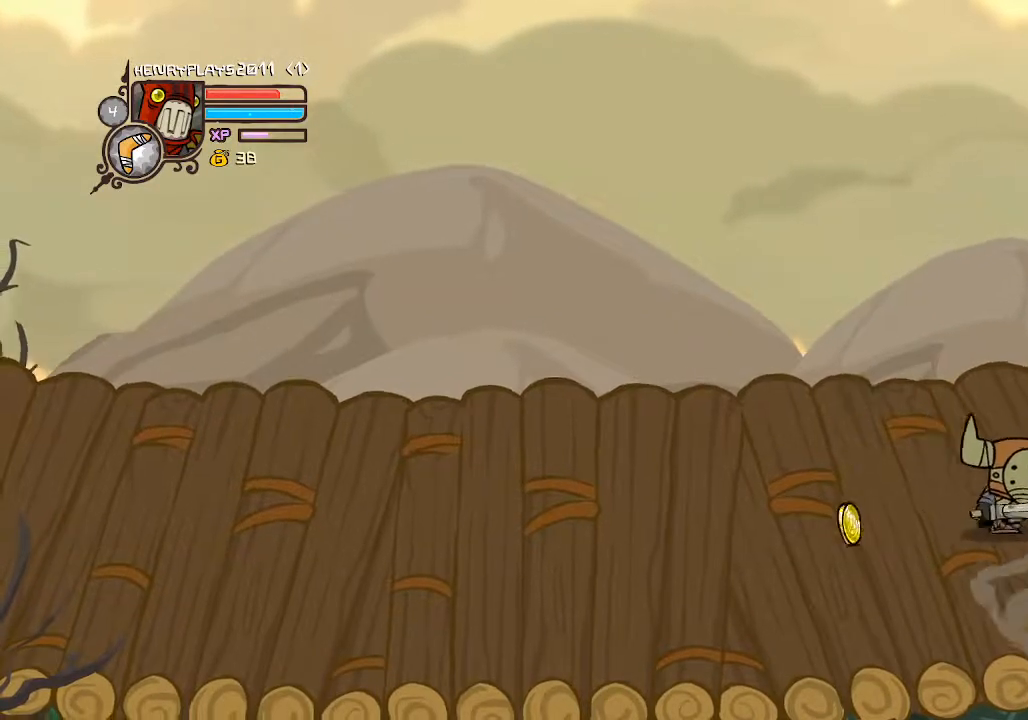
{"buttons": ["DPAD_LEFT"], "left_stick": "center", "events": [[417, "DPAD_LEFT", "down"]]}
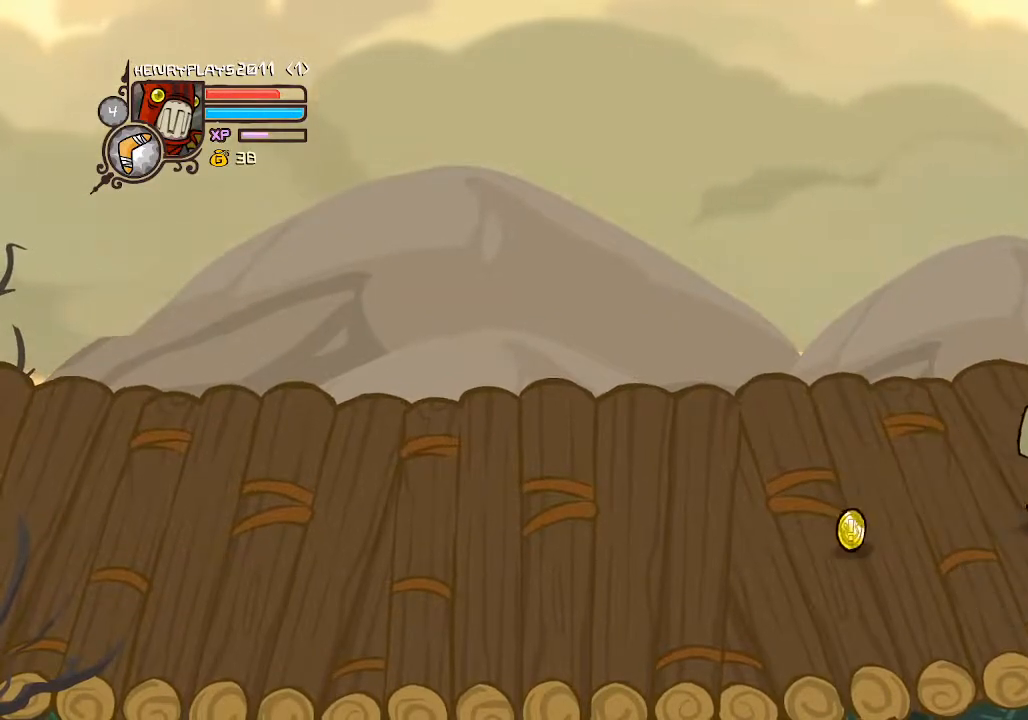
{"buttons": ["DPAD_LEFT"], "left_stick": "center", "events": []}
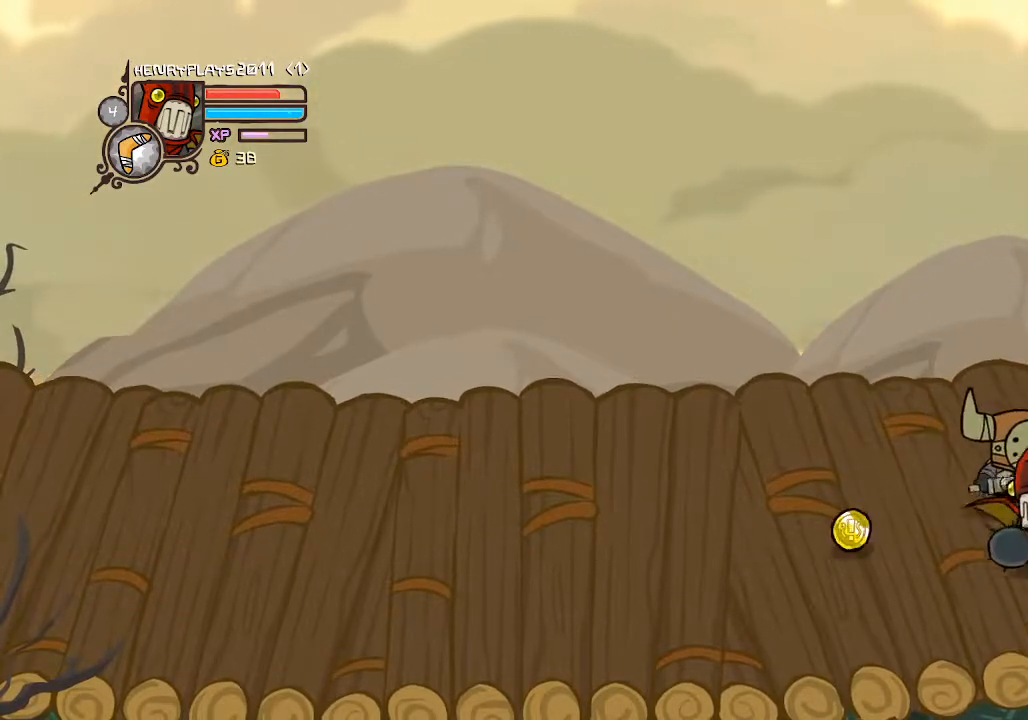
{"buttons": ["DPAD_LEFT"], "left_stick": "center", "events": []}
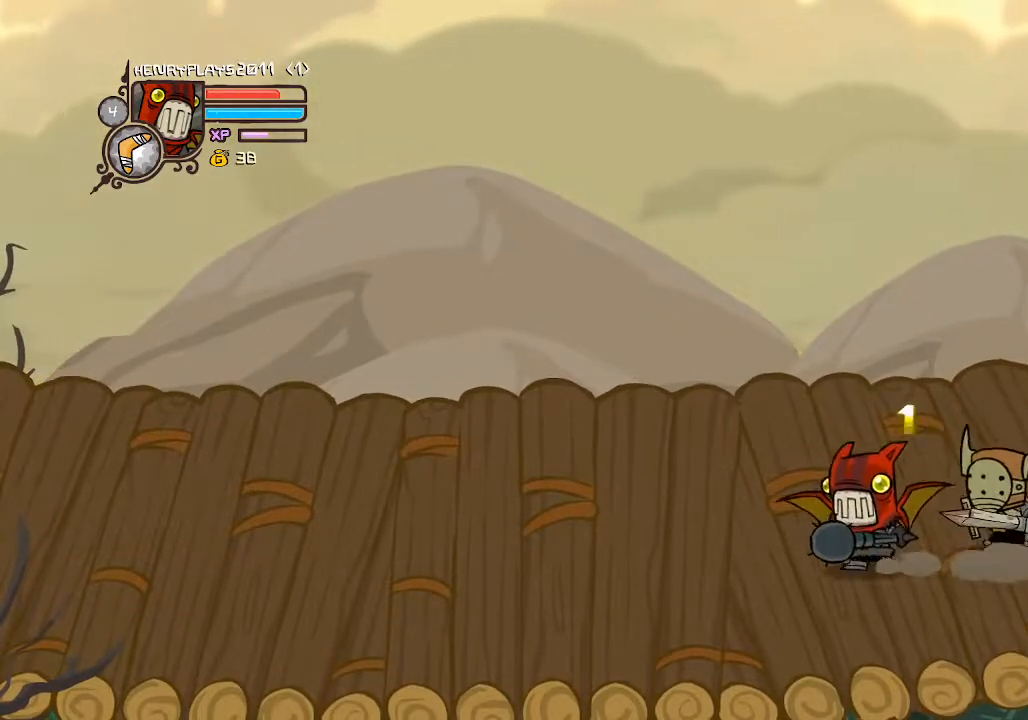
{"buttons": ["DPAD_RIGHT"], "left_stick": "center", "events": [[183, "A", "down"], [183, "DPAD_LEFT", "up"], [233, "DPAD_DOWN", "down"], [233, "DPAD_RIGHT", "down"], [333, "A", "up"], [333, "DPAD_DOWN", "up"]]}
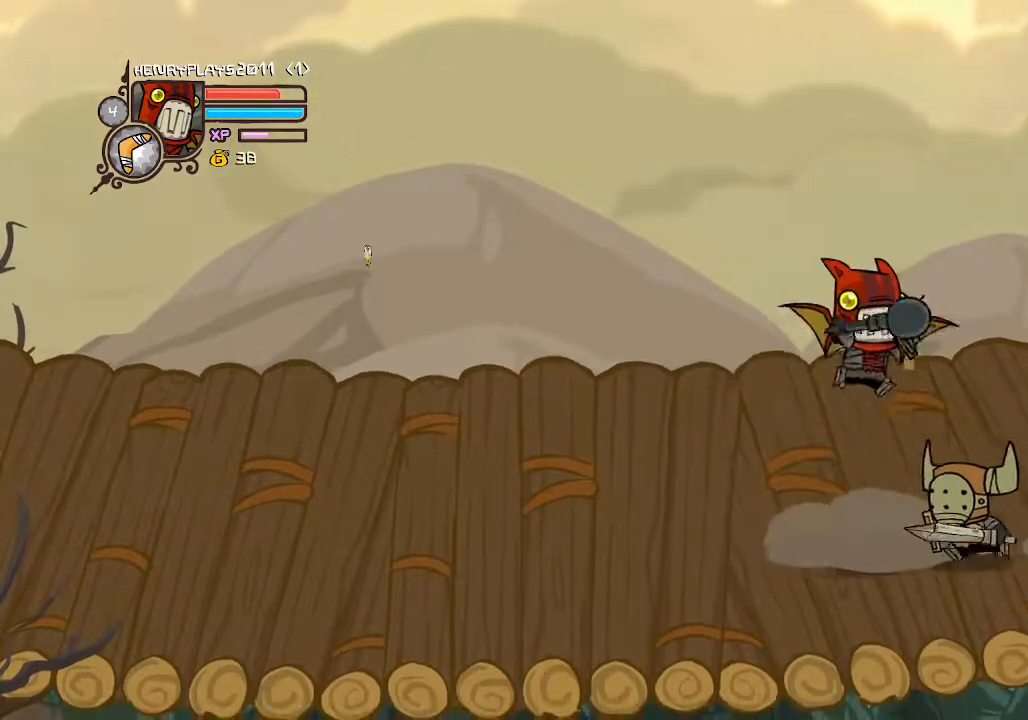
{"buttons": ["Y", "DPAD_RIGHT"], "left_stick": "center", "events": [[33, "X", "down"], [167, "X", "up"], [217, "X", "down"], [350, "X", "up"], [433, "Y", "down"]]}
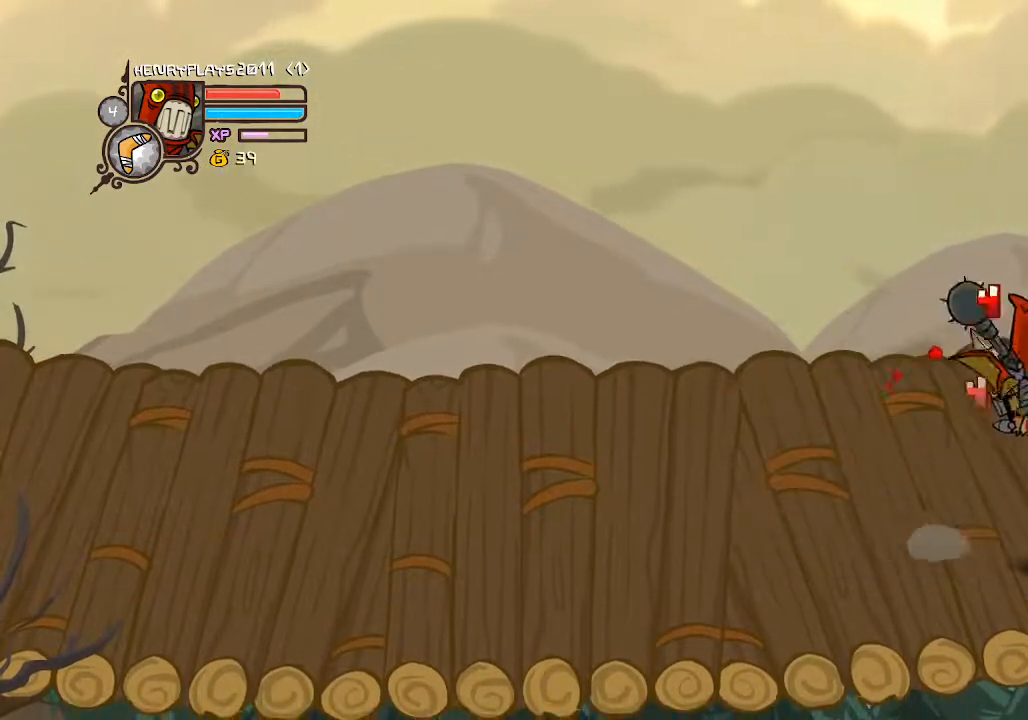
{"buttons": ["X"], "left_stick": "center", "events": [[67, "Y", "up"], [133, "Y", "down"], [233, "Y", "up"], [317, "Y", "down"], [383, "DPAD_RIGHT", "up"], [383, "Y", "up"], [483, "X", "down"]]}
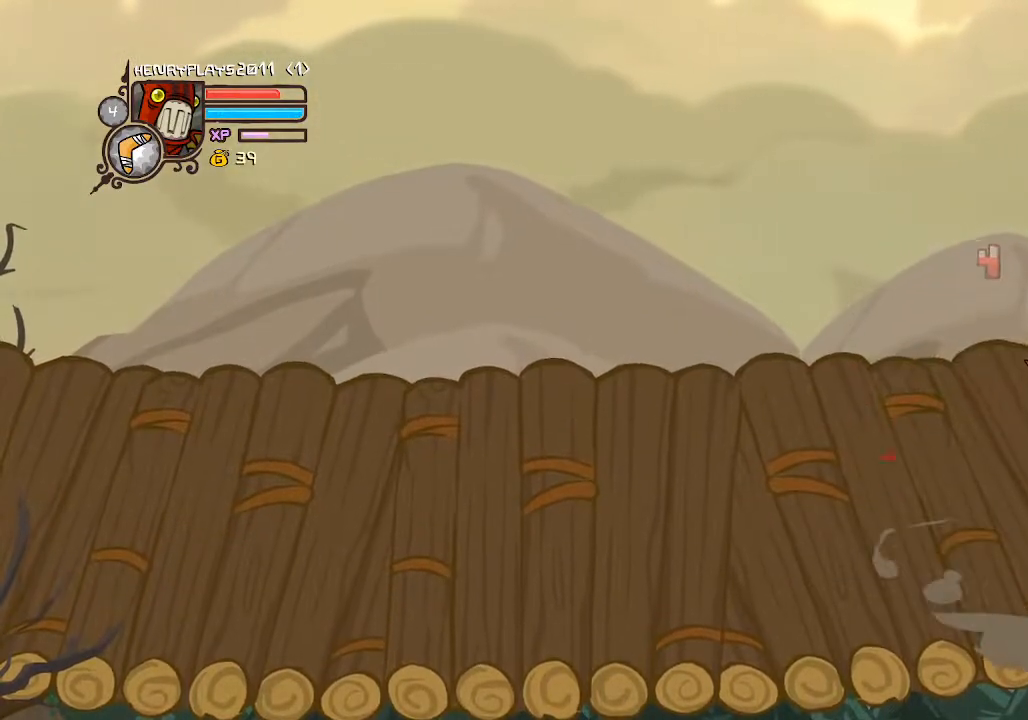
{"buttons": [], "left_stick": "center", "events": [[100, "X", "up"], [200, "X", "down"], [317, "X", "up"]]}
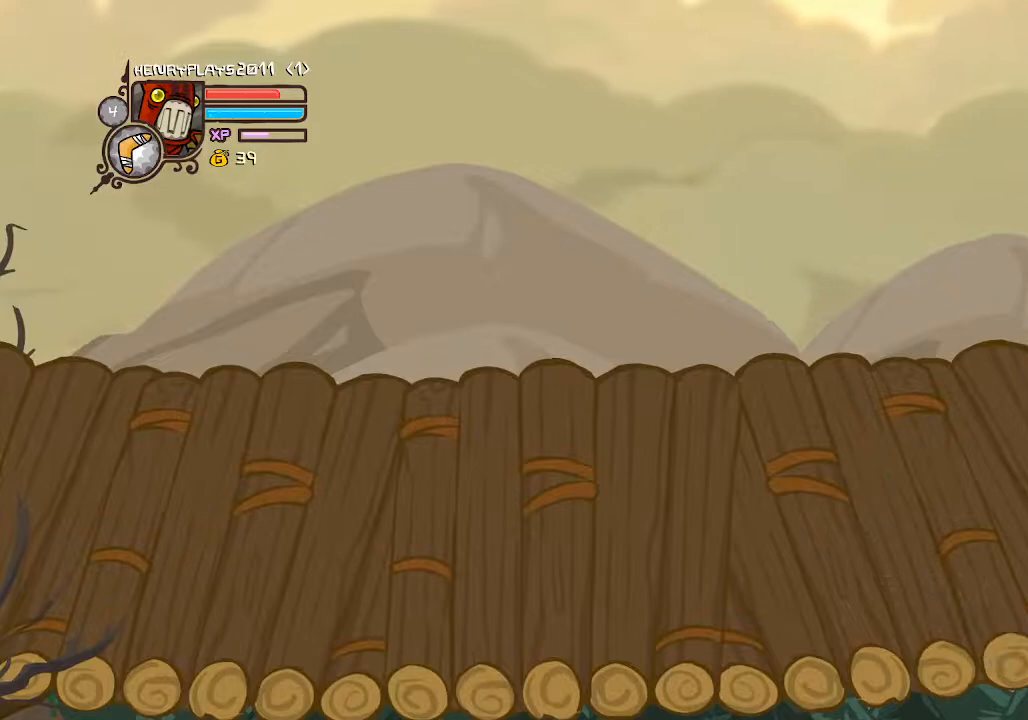
{"buttons": [], "left_stick": "center", "events": [[100, "DPAD_LEFT", "down"], [417, "DPAD_LEFT", "up"]]}